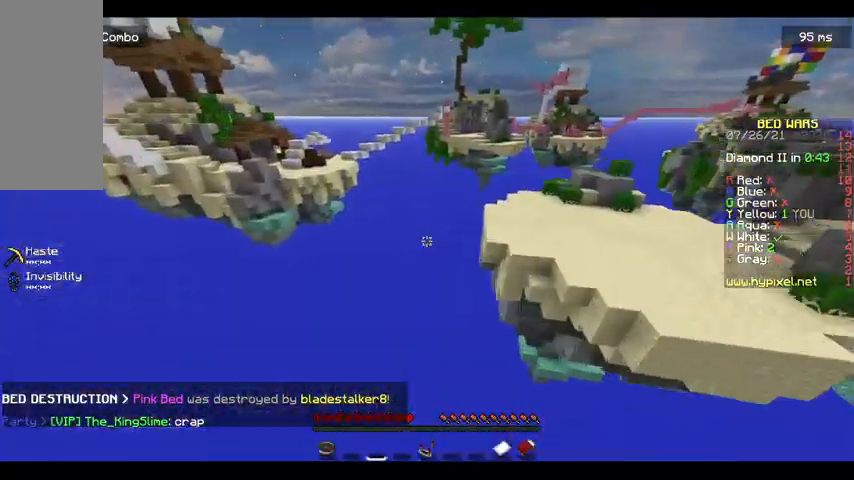
Gameplay with keyboard and mouse; each line is a JSON object with the keys and mouse buttons held at the frame after it. "events" lists presses ("down") and releases ("up") of "a", "d", "s", "space", "w", "mouse_left" and "mouse_right" between this image and that frame as [ms after this image, input, new state], when the widget could be followed in between. "mouse_left", "mouse_right" = the "left", "right" buttons of the "mouse" list. No other keys are recorded. Fast repeated clicks can show as one long hold. Mouse movement is not recorded.
{"keys": ["w"], "mouse": [], "events": []}
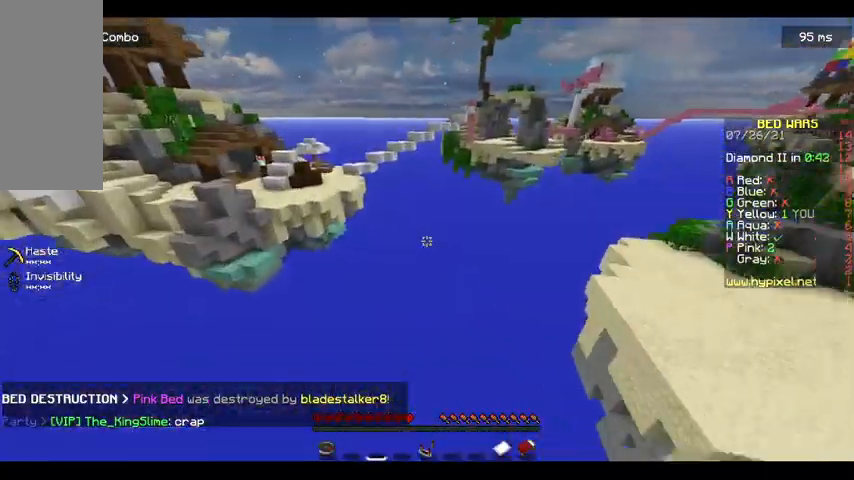
{"keys": ["space", "w"], "mouse": [], "events": [[367, "space", "down"]]}
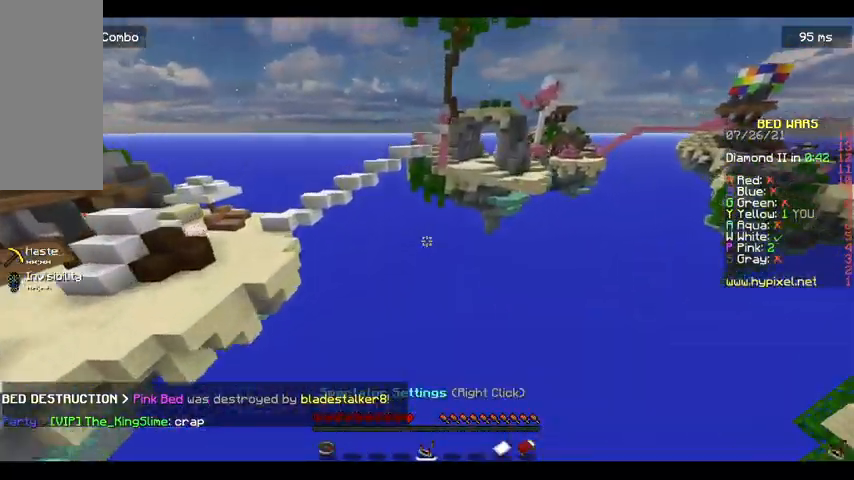
{"keys": ["space", "w"], "mouse": [], "events": []}
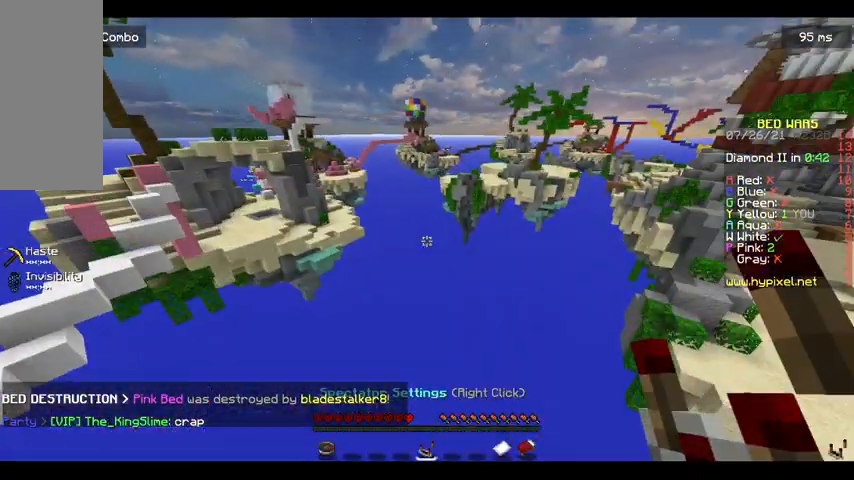
{"keys": ["space", "w"], "mouse": [], "events": []}
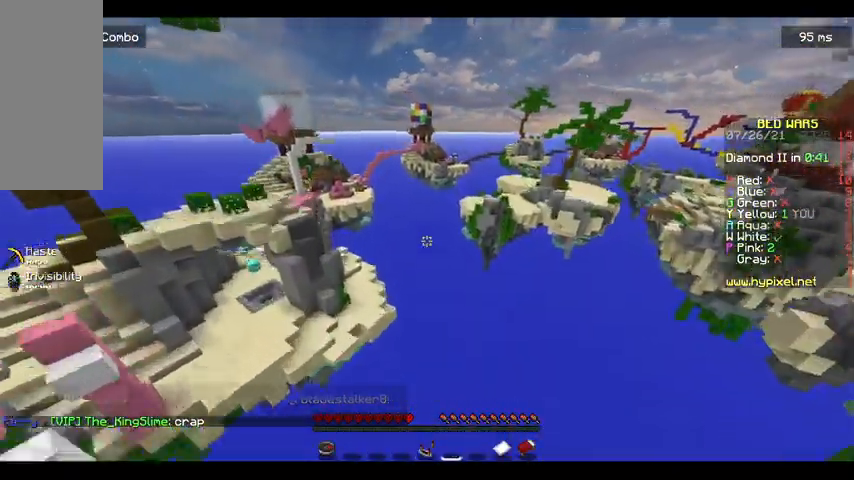
{"keys": ["space", "w"], "mouse": [], "events": []}
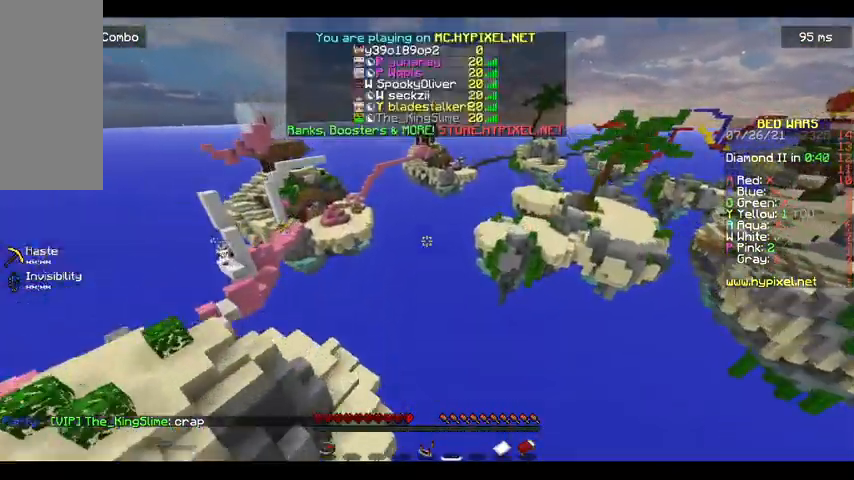
{"keys": ["space", "w"], "mouse": [], "events": []}
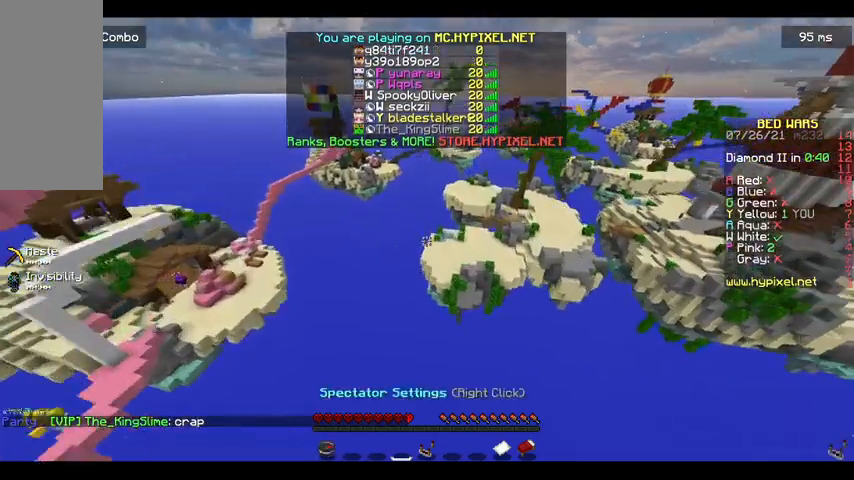
{"keys": ["w"], "mouse": [], "events": [[67, "space", "up"]]}
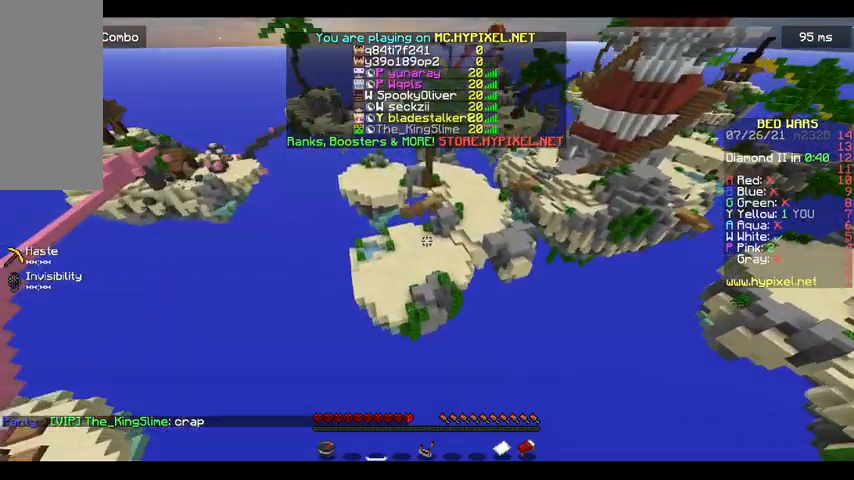
{"keys": [], "mouse": [], "events": [[400, "w", "up"]]}
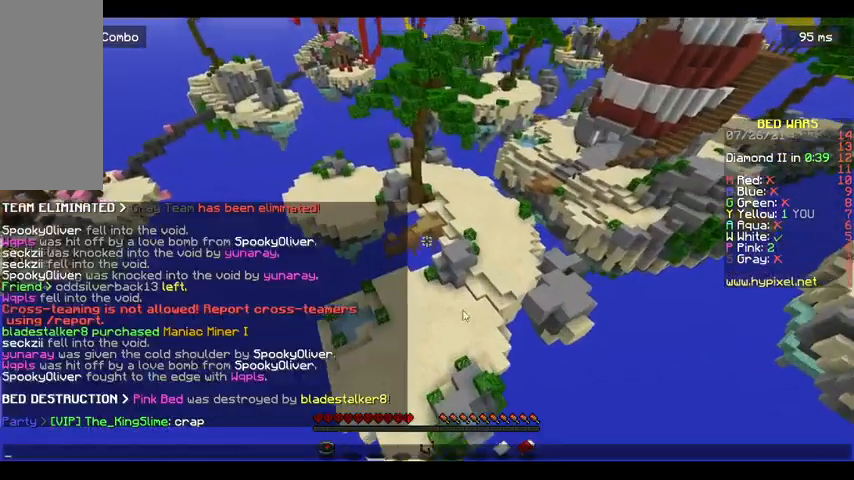
{"keys": [], "mouse": [], "events": []}
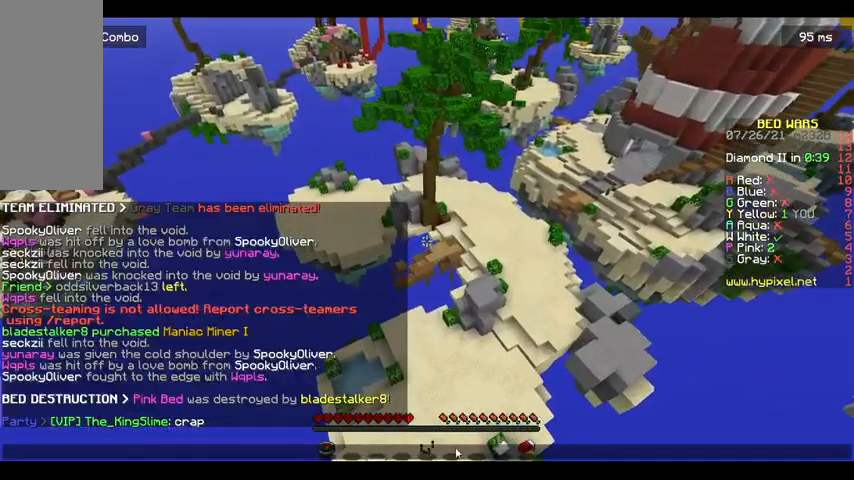
{"keys": [], "mouse": [], "events": []}
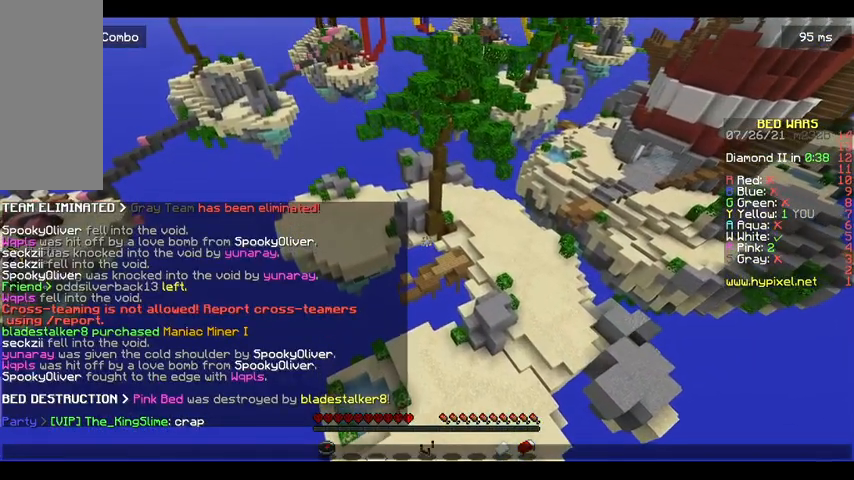
{"keys": [], "mouse": [], "events": []}
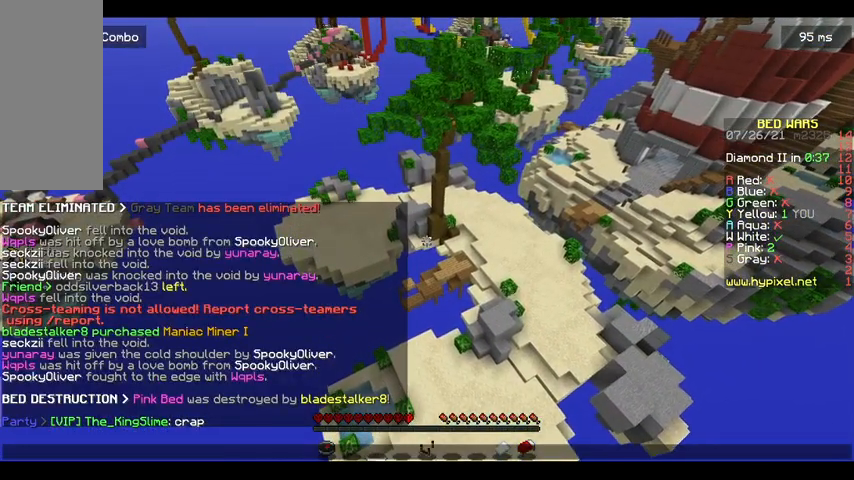
{"keys": [], "mouse": [], "events": []}
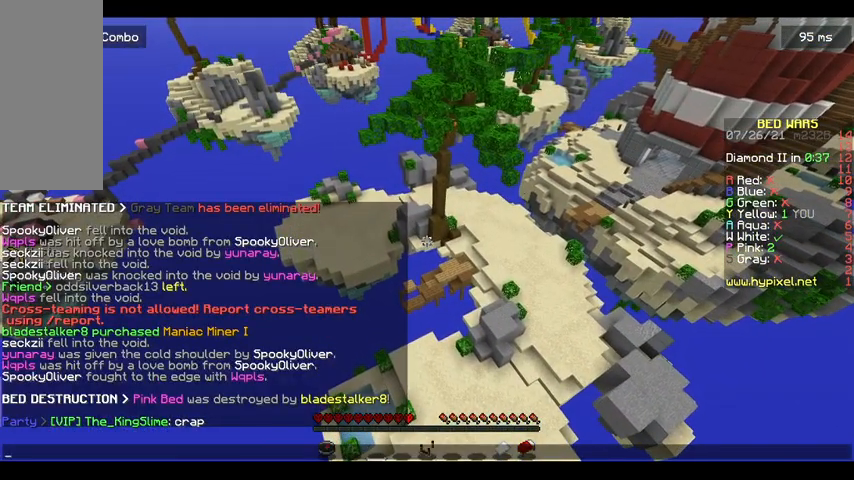
{"keys": [], "mouse": [], "events": []}
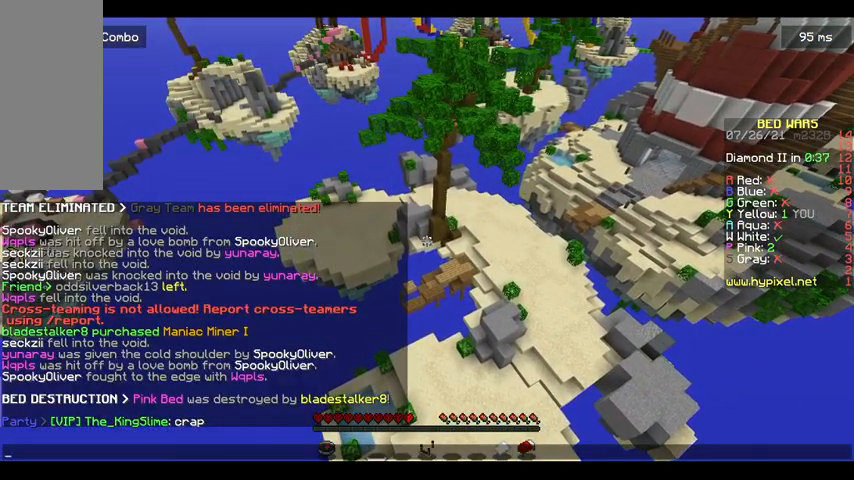
{"keys": [], "mouse": [], "events": []}
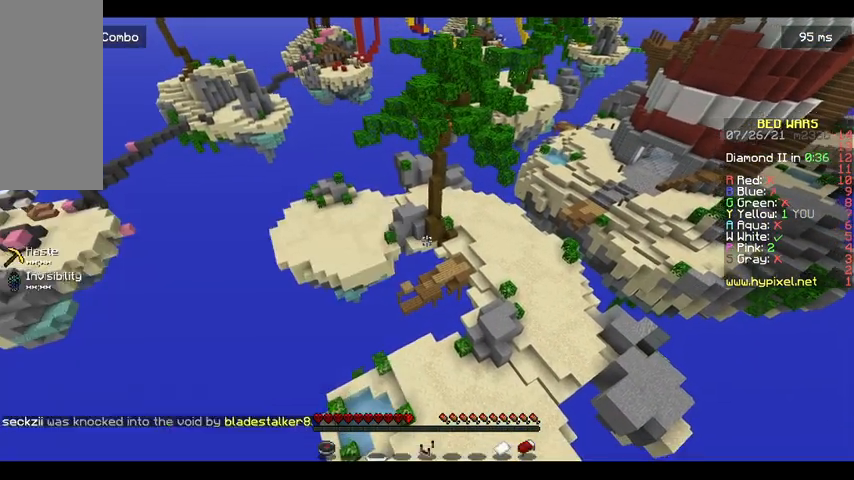
{"keys": ["w"], "mouse": [], "events": [[33, "w", "down"], [167, "space", "down"], [500, "space", "up"]]}
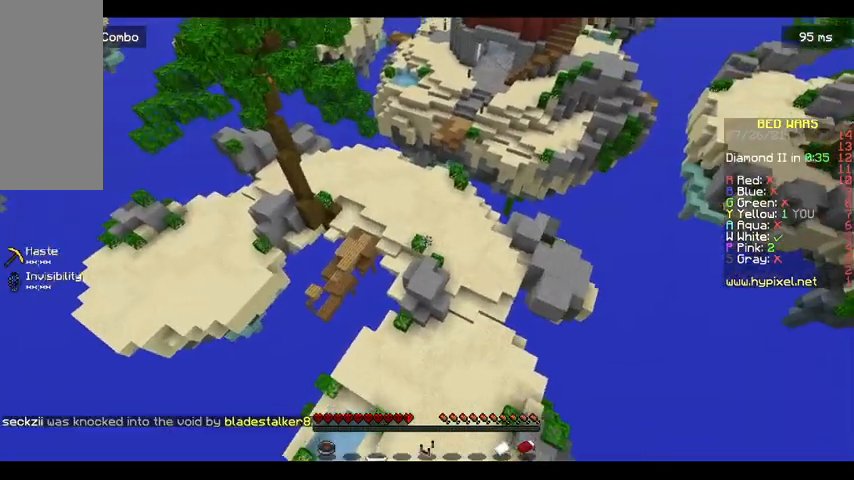
{"keys": ["d", "s"], "mouse": [], "events": [[33, "d", "down"], [233, "w", "up"], [400, "s", "down"]]}
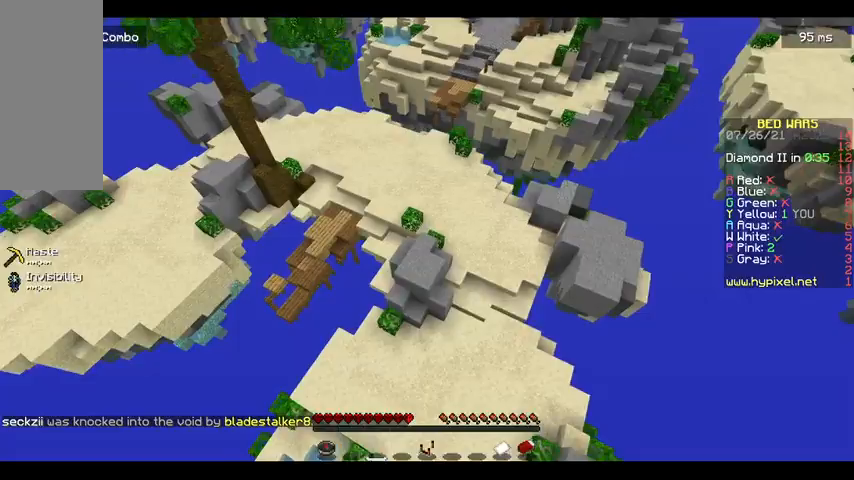
{"keys": [], "mouse": [], "events": [[233, "d", "up"], [367, "s", "up"]]}
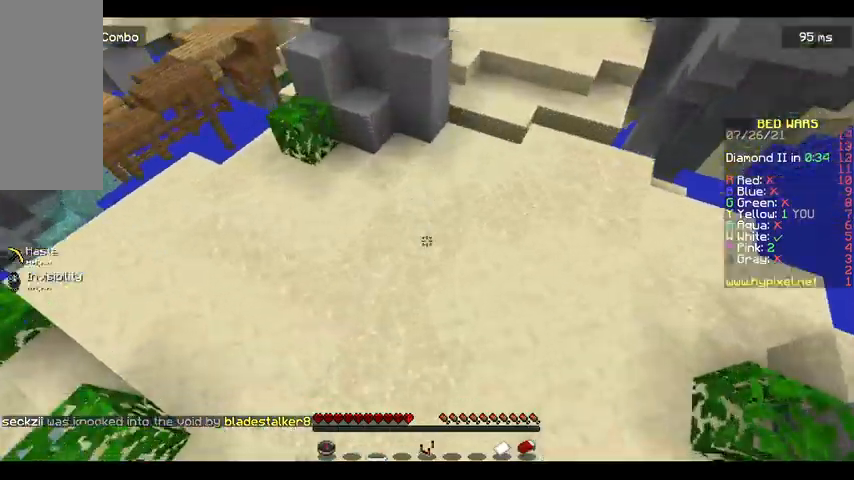
{"keys": ["d", "w"], "mouse": [], "events": [[167, "w", "down"], [433, "d", "down"]]}
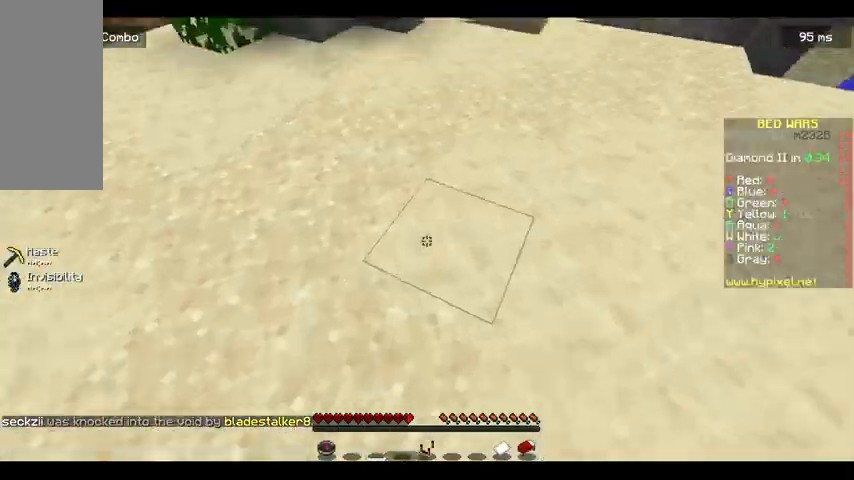
{"keys": ["w"], "mouse": [], "events": [[33, "space", "down"], [133, "d", "up"], [300, "space", "up"]]}
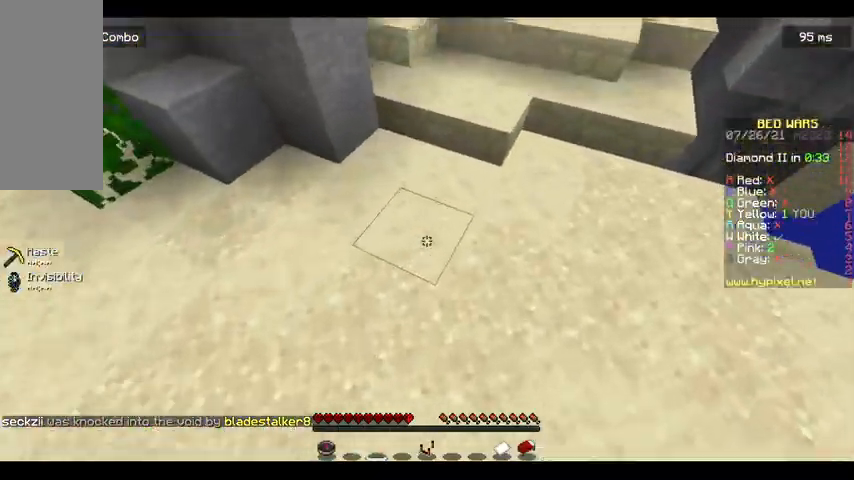
{"keys": ["space", "w"], "mouse": [], "events": [[200, "space", "down"]]}
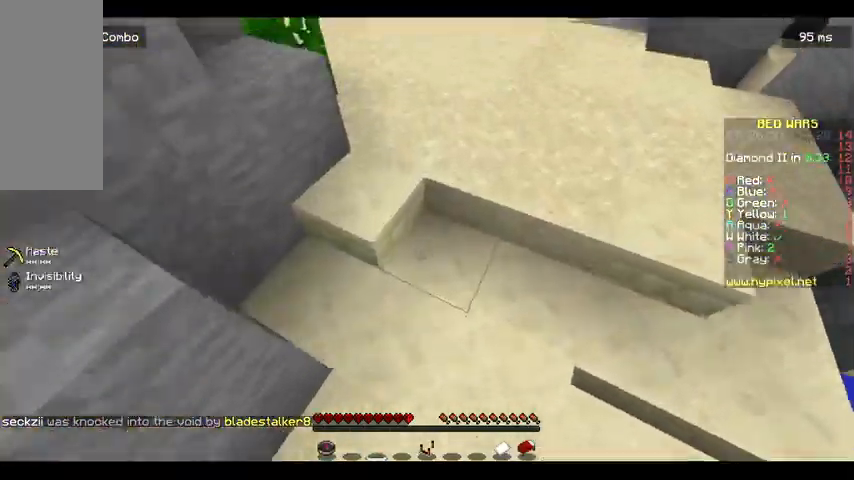
{"keys": ["space", "w"], "mouse": [], "events": []}
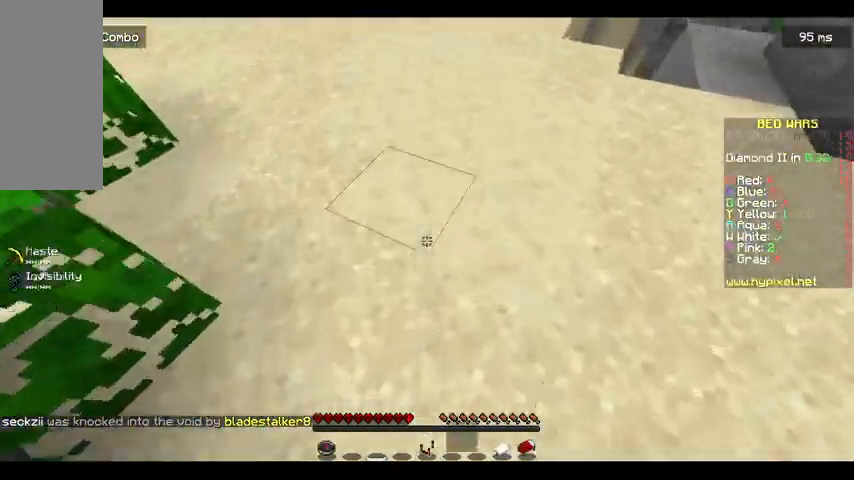
{"keys": ["a", "w"], "mouse": [], "events": [[400, "a", "down"], [400, "space", "up"]]}
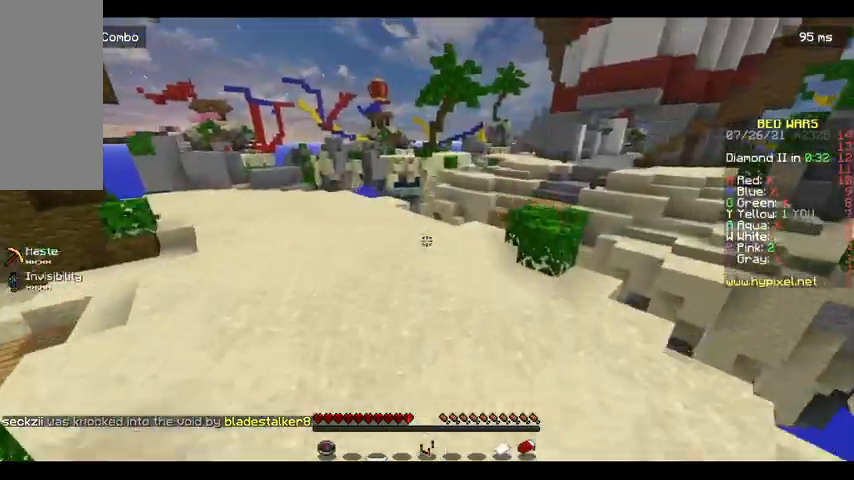
{"keys": ["space", "w"], "mouse": [], "events": [[200, "a", "up"], [267, "space", "down"]]}
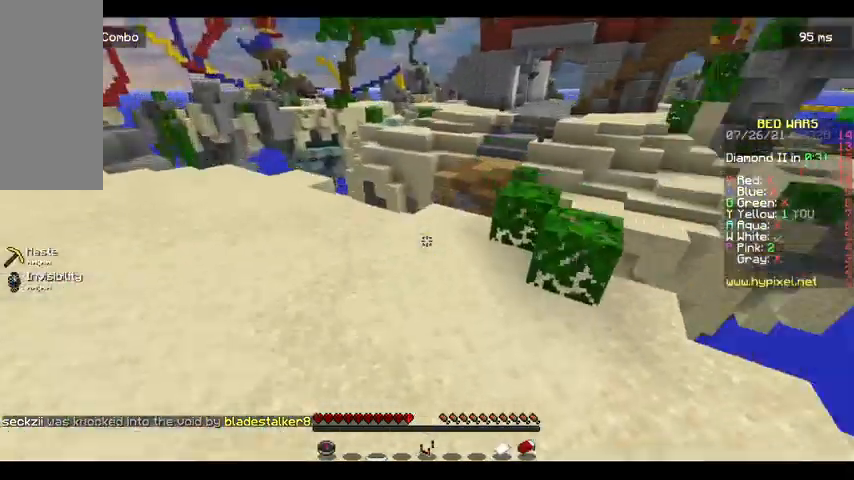
{"keys": ["space", "w"], "mouse": [], "events": [[67, "space", "up"], [167, "space", "down"], [300, "space", "up"], [333, "space", "down"]]}
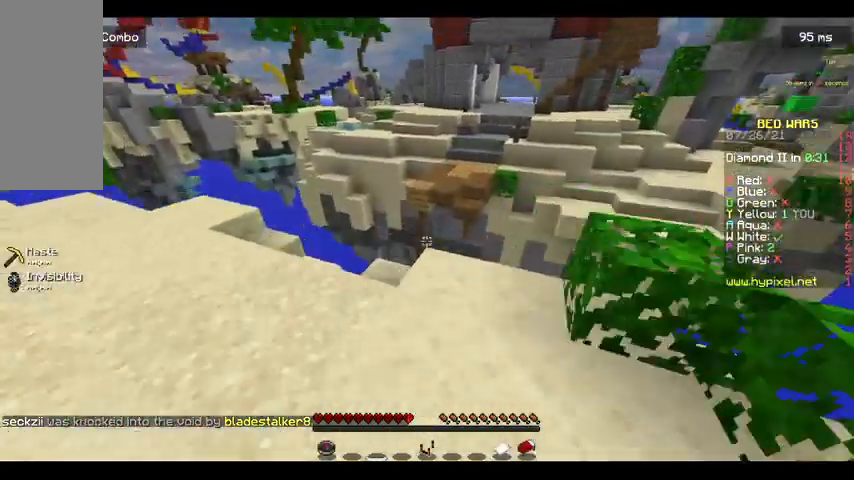
{"keys": ["space", "w"], "mouse": [], "events": [[67, "space", "up"], [433, "space", "down"]]}
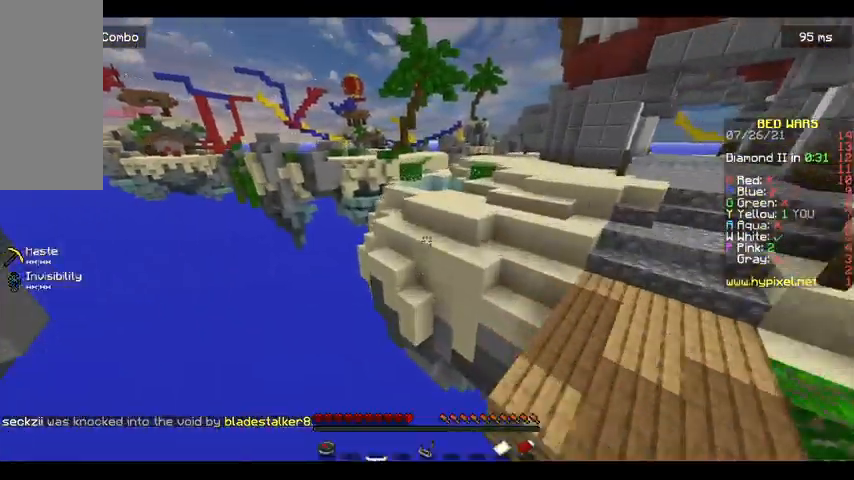
{"keys": ["space", "w"], "mouse": [], "events": []}
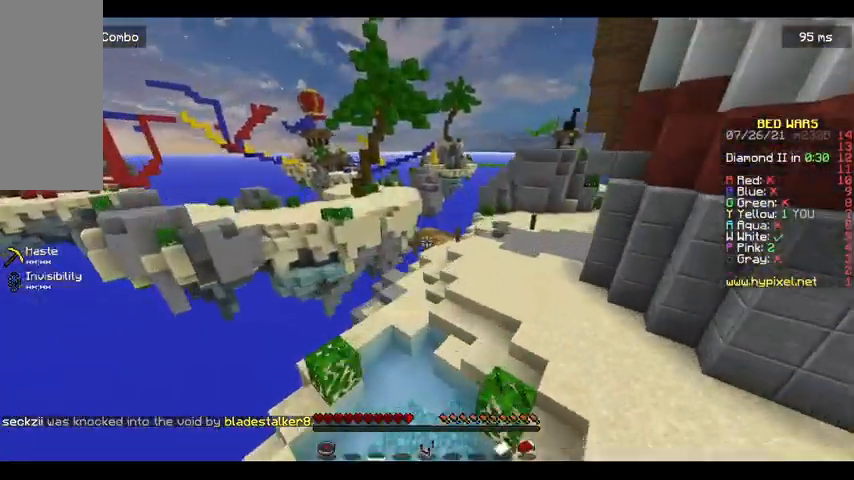
{"keys": ["space", "w"], "mouse": [], "events": []}
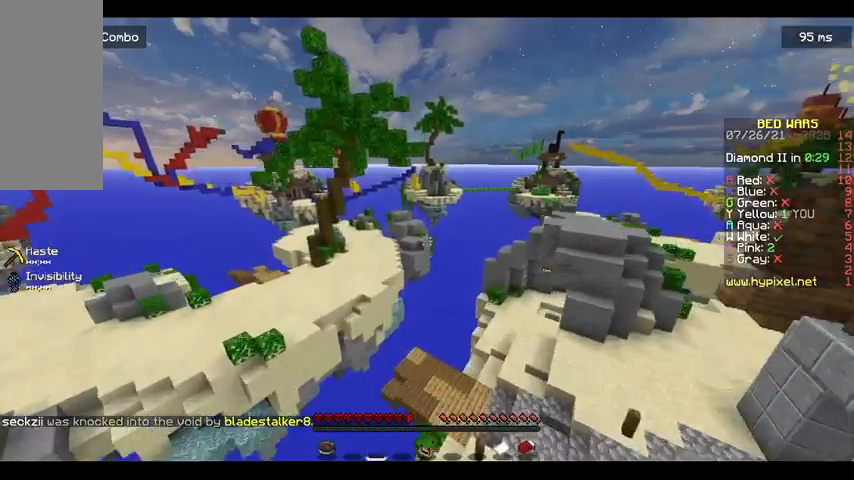
{"keys": ["d", "space", "w"], "mouse": [], "events": [[100, "a", "down"], [267, "a", "up"], [433, "d", "down"]]}
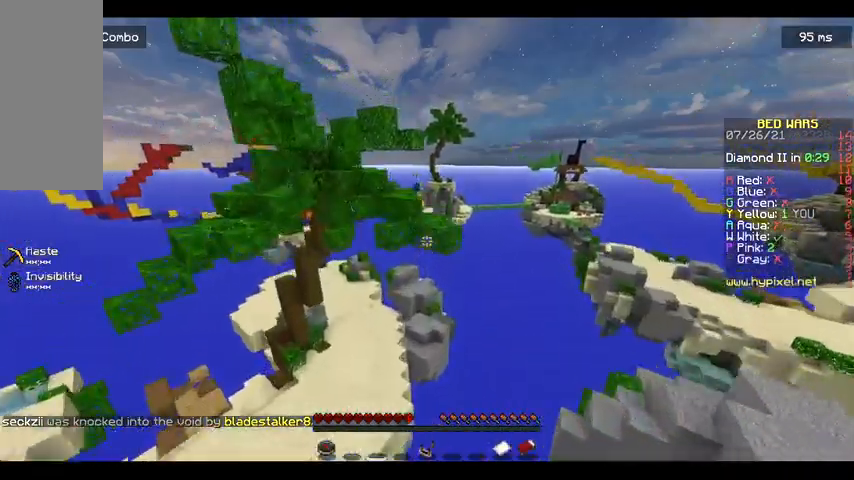
{"keys": ["w"], "mouse": [], "events": [[233, "space", "up"], [333, "d", "up"]]}